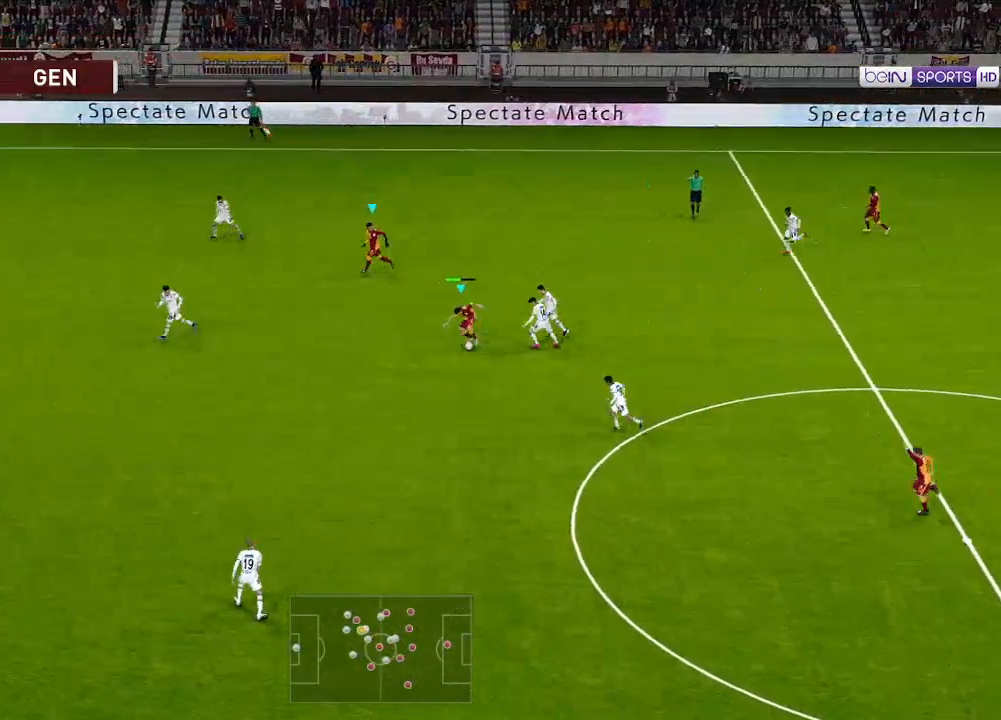
Gameplay with a controller (Xbox layout); each line is a JSON object with the inputs held at the frame after it. "events" lists button and stick changes between this image and that frame as [ms after this image, input, new state], when the widget could be followed in between.
{"buttons": ["R1", "DPAD_DOWN", "DPAD_LEFT"], "left_stick": "center", "right_stick": "center", "events": []}
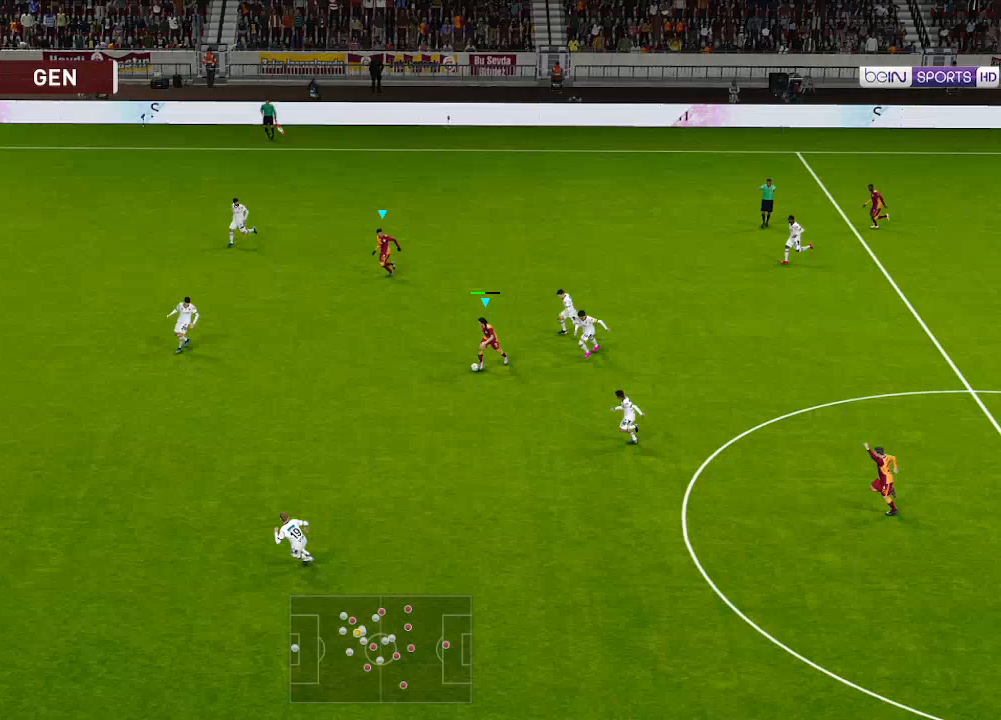
{"buttons": ["R1", "DPAD_DOWN", "DPAD_LEFT"], "left_stick": "center", "right_stick": "center", "events": []}
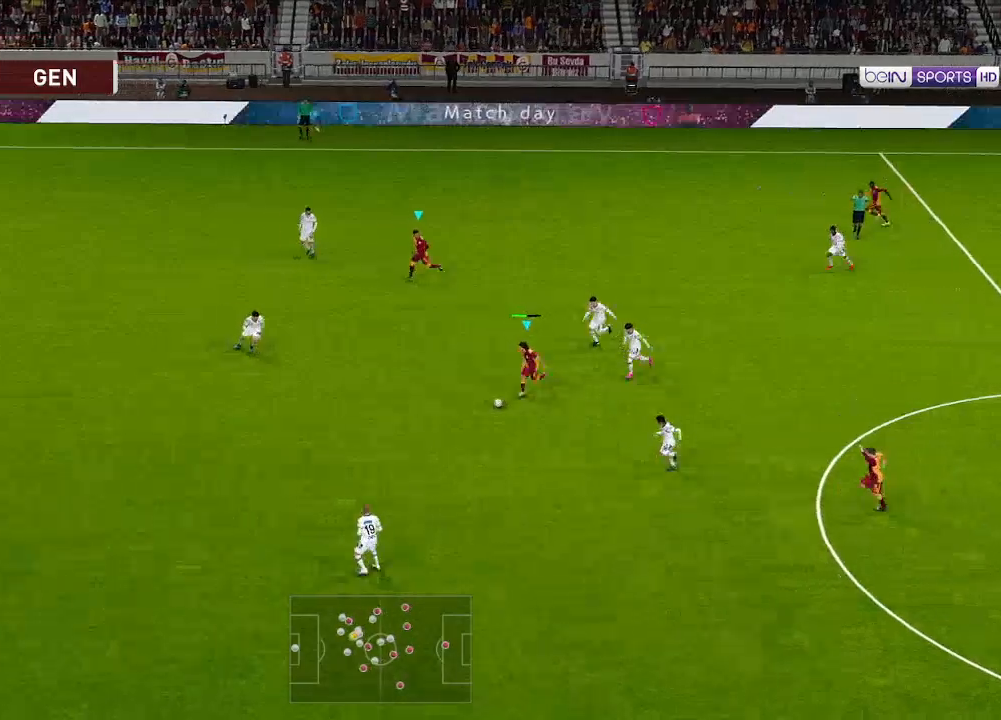
{"buttons": ["R1", "DPAD_DOWN", "DPAD_LEFT"], "left_stick": "center", "right_stick": "center", "events": []}
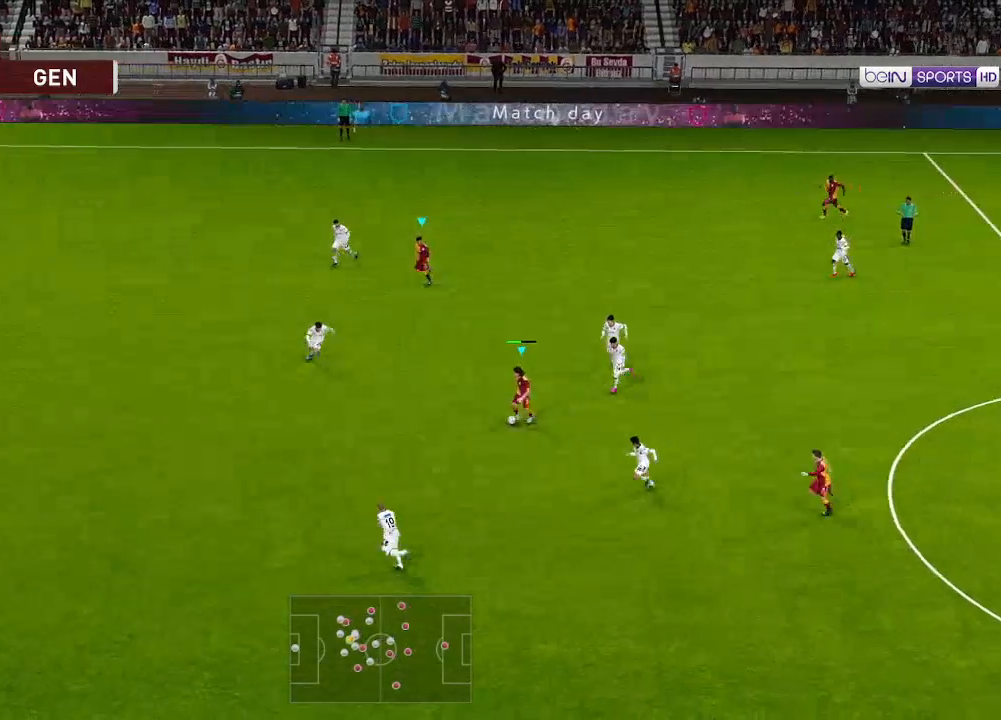
{"buttons": ["R1", "DPAD_LEFT"], "left_stick": "center", "right_stick": "center", "events": [[367, "DPAD_DOWN", "up"]]}
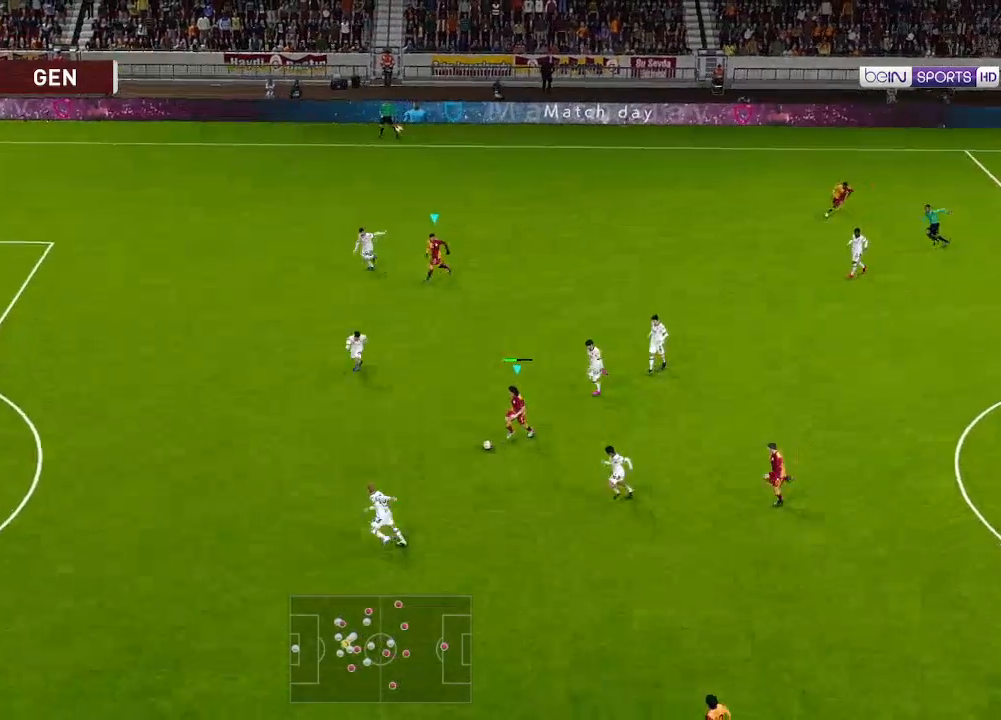
{"buttons": ["R1", "DPAD_DOWN", "DPAD_LEFT"], "left_stick": "center", "right_stick": "center", "events": [[100, "DPAD_DOWN", "down"], [200, "Y", "down"], [233, "Y", "up"]]}
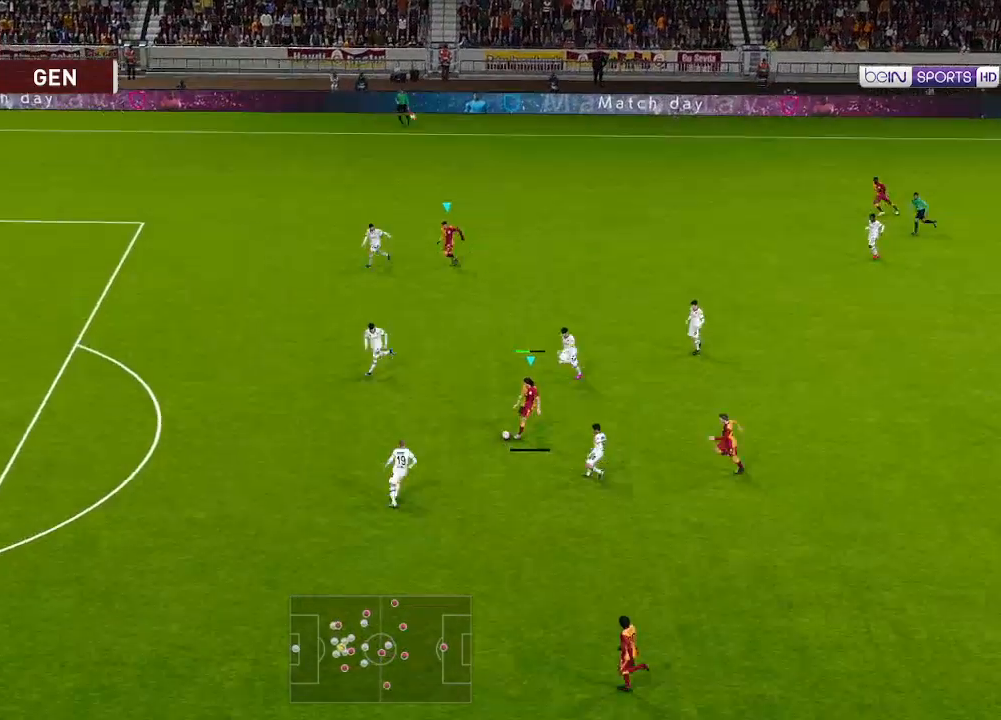
{"buttons": ["R1", "DPAD_LEFT"], "left_stick": "center", "right_stick": "center", "events": [[200, "DPAD_DOWN", "up"]]}
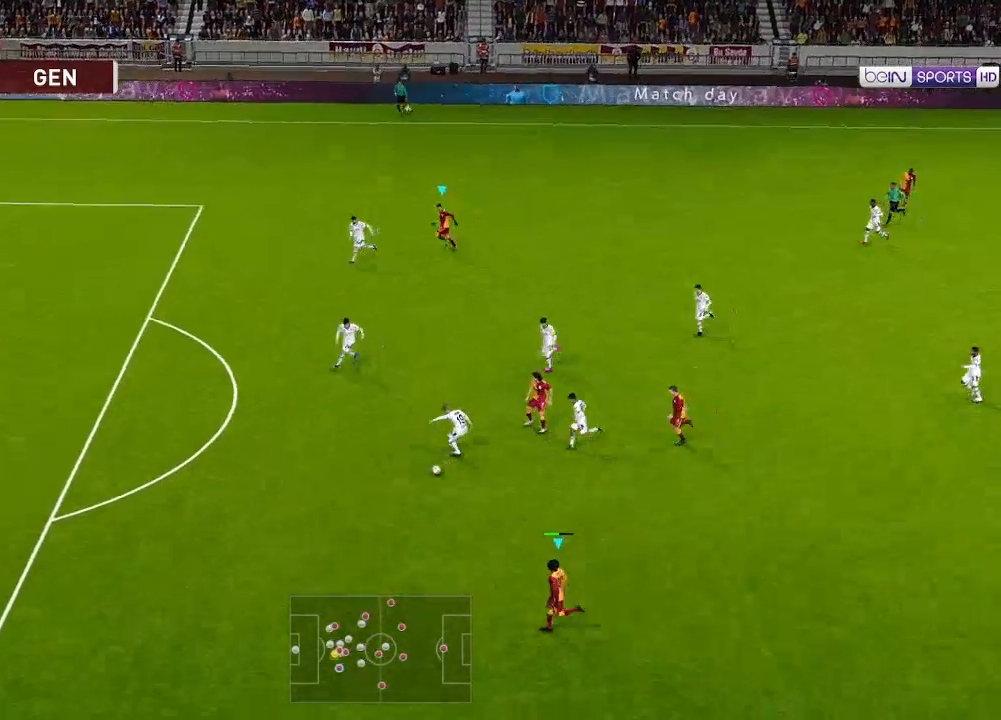
{"buttons": ["R1", "DPAD_LEFT"], "left_stick": "center", "right_stick": "center", "events": []}
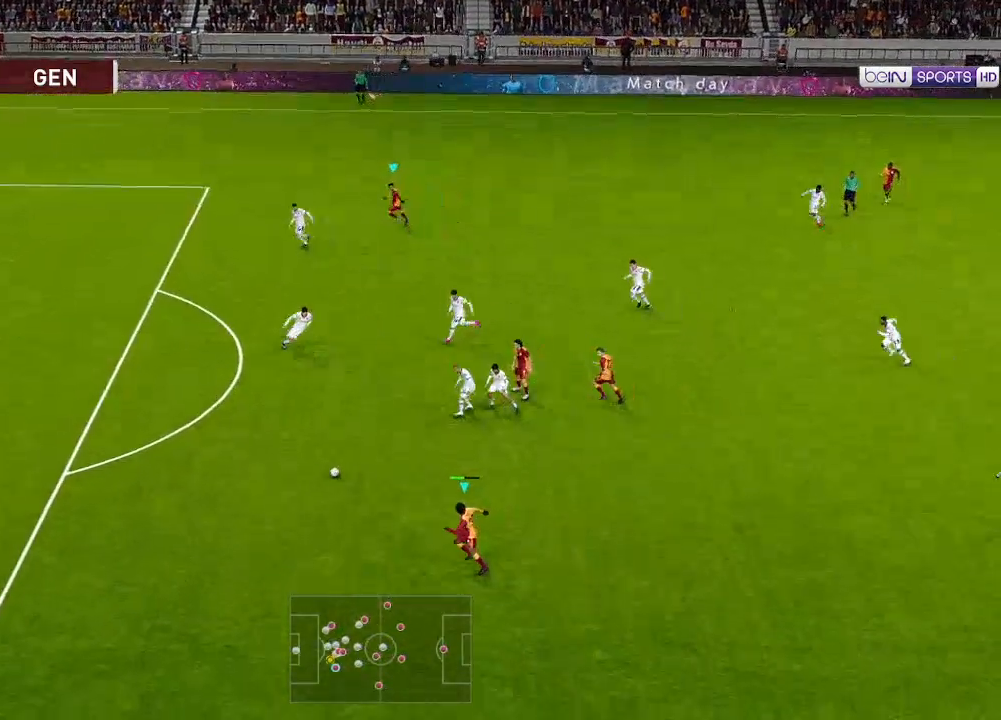
{"buttons": ["R1", "DPAD_LEFT"], "left_stick": "center", "right_stick": "center", "events": []}
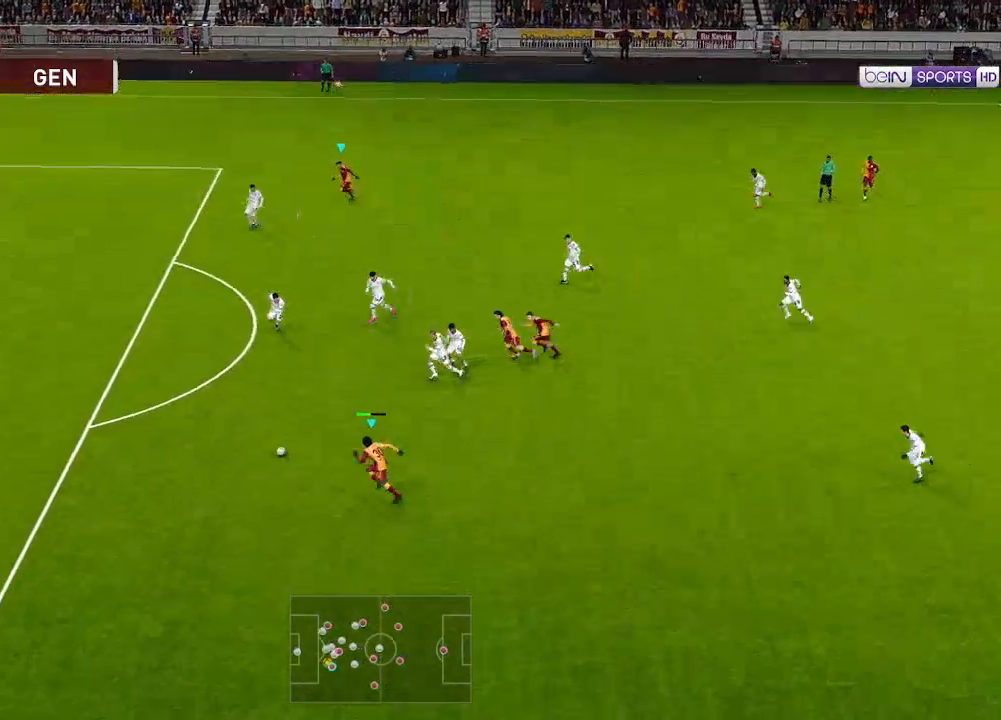
{"buttons": ["R1", "DPAD_LEFT"], "left_stick": "center", "right_stick": "center", "events": []}
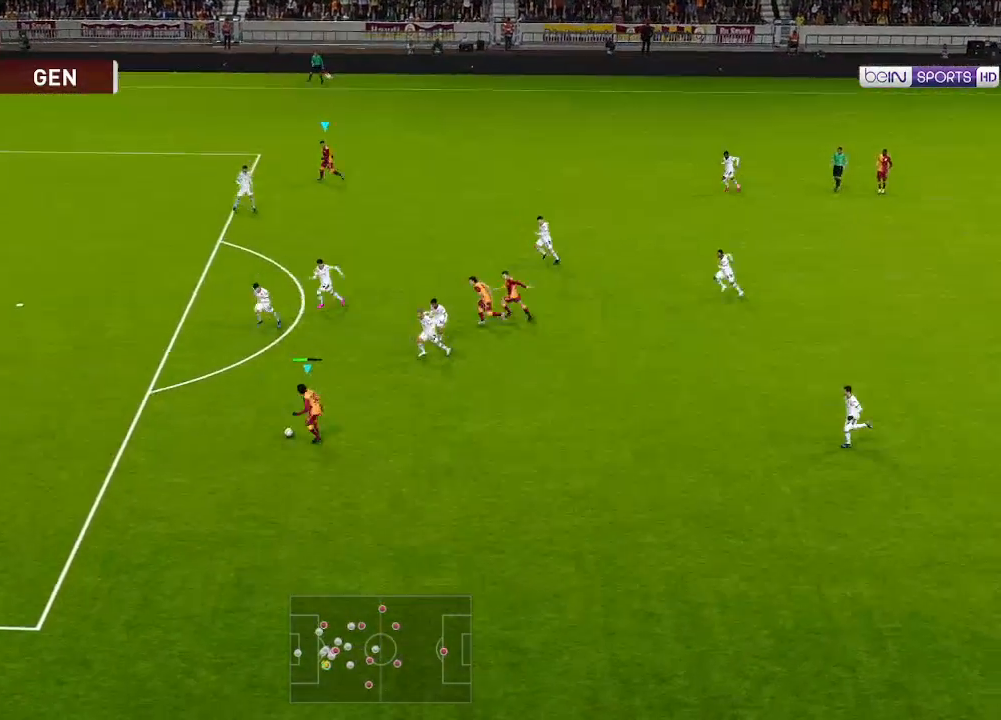
{"buttons": ["R1", "DPAD_LEFT"], "left_stick": "center", "right_stick": "center", "events": []}
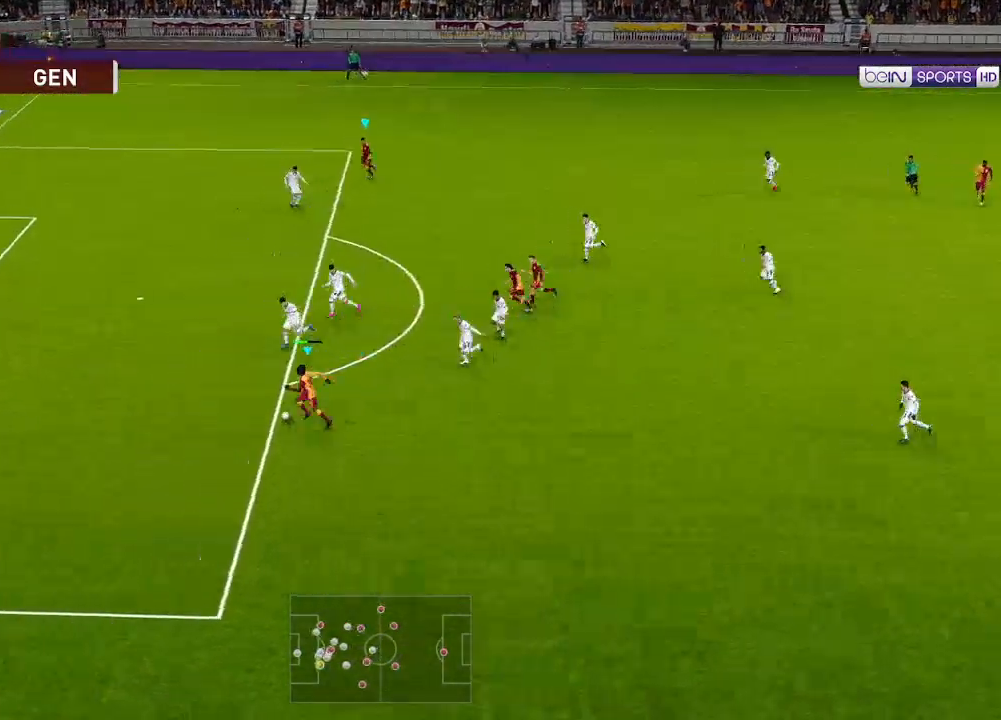
{"buttons": ["X", "R1", "DPAD_UP", "DPAD_LEFT"], "left_stick": "center", "right_stick": "center", "events": [[433, "DPAD_UP", "down"], [500, "X", "down"]]}
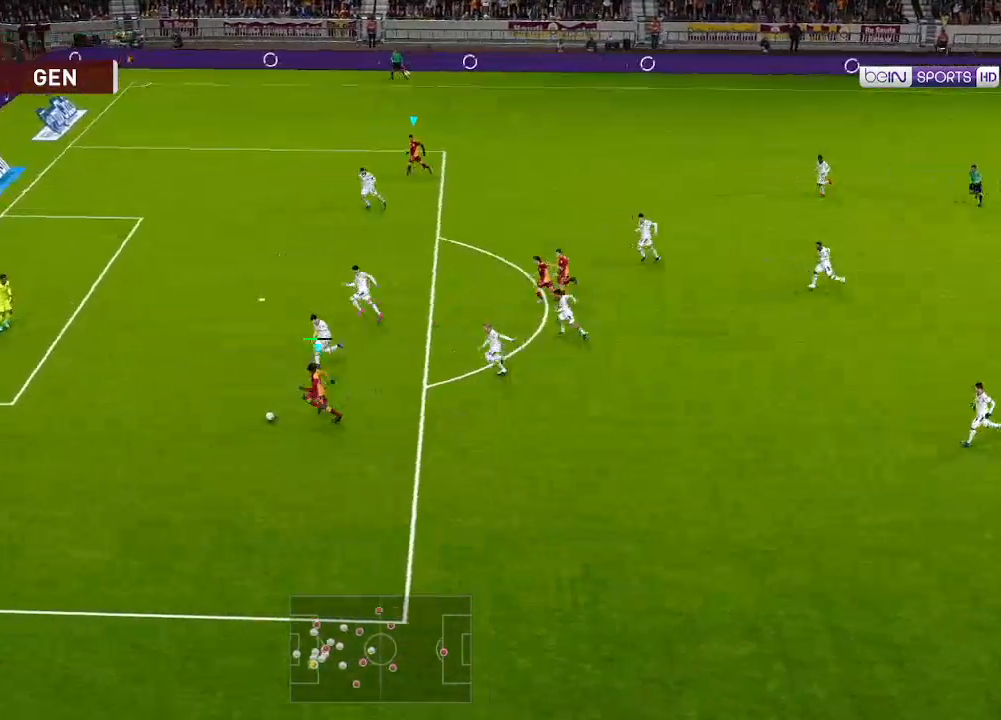
{"buttons": ["R1", "DPAD_UP", "DPAD_LEFT"], "left_stick": "center", "right_stick": "center", "events": [[100, "X", "up"]]}
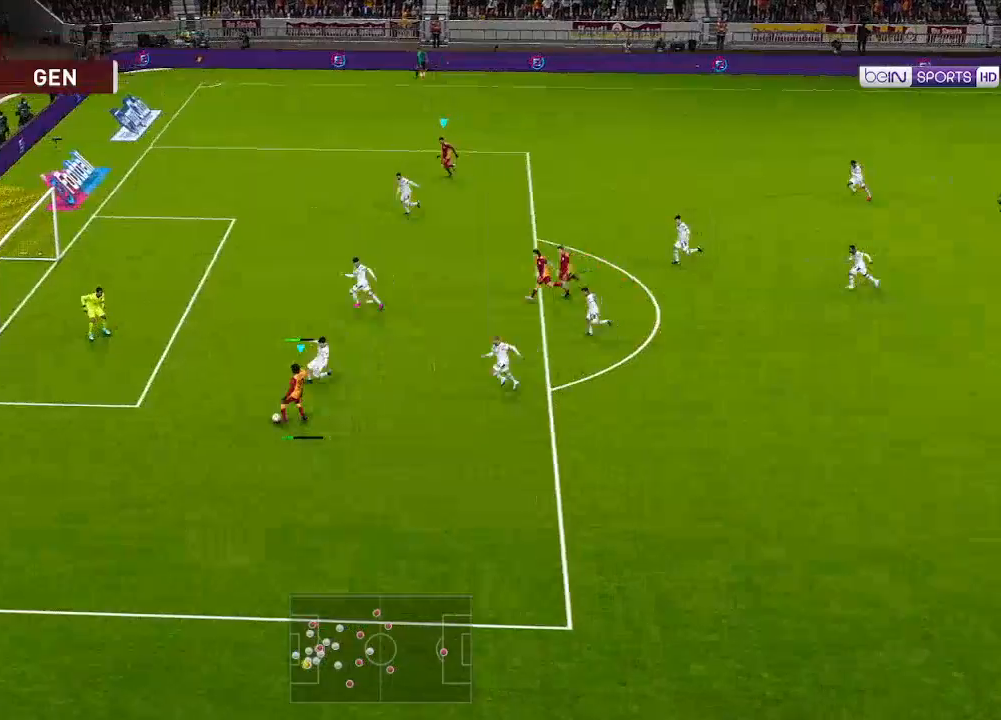
{"buttons": ["R1", "DPAD_LEFT"], "left_stick": "center", "right_stick": "center", "events": [[267, "DPAD_UP", "up"]]}
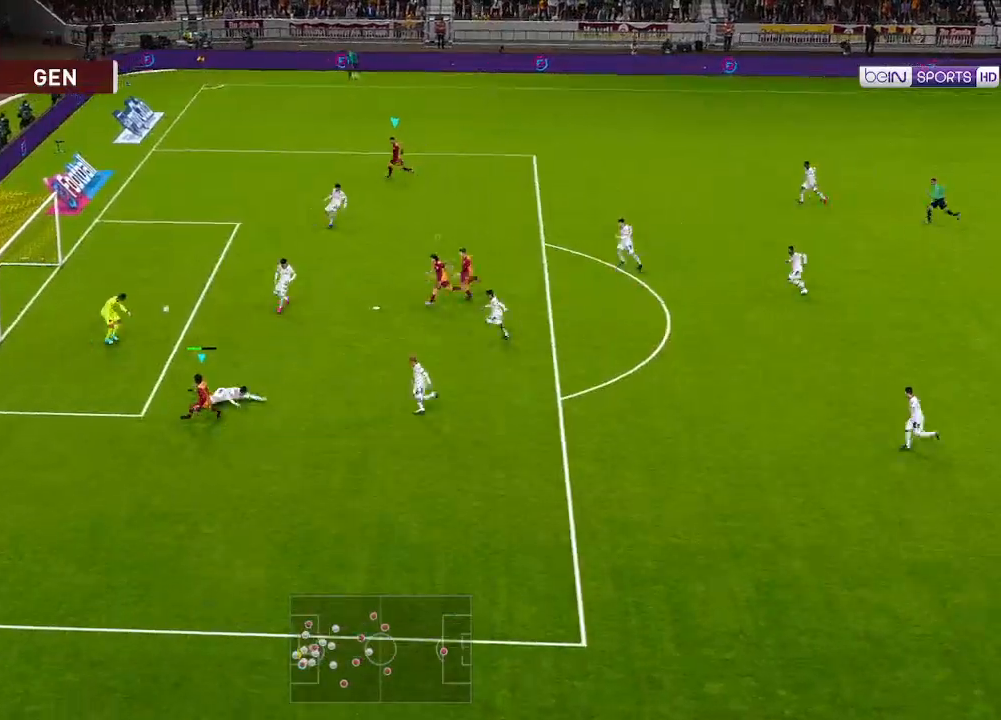
{"buttons": [], "left_stick": "center", "right_stick": "center", "events": [[267, "R1", "up"], [333, "DPAD_LEFT", "up"]]}
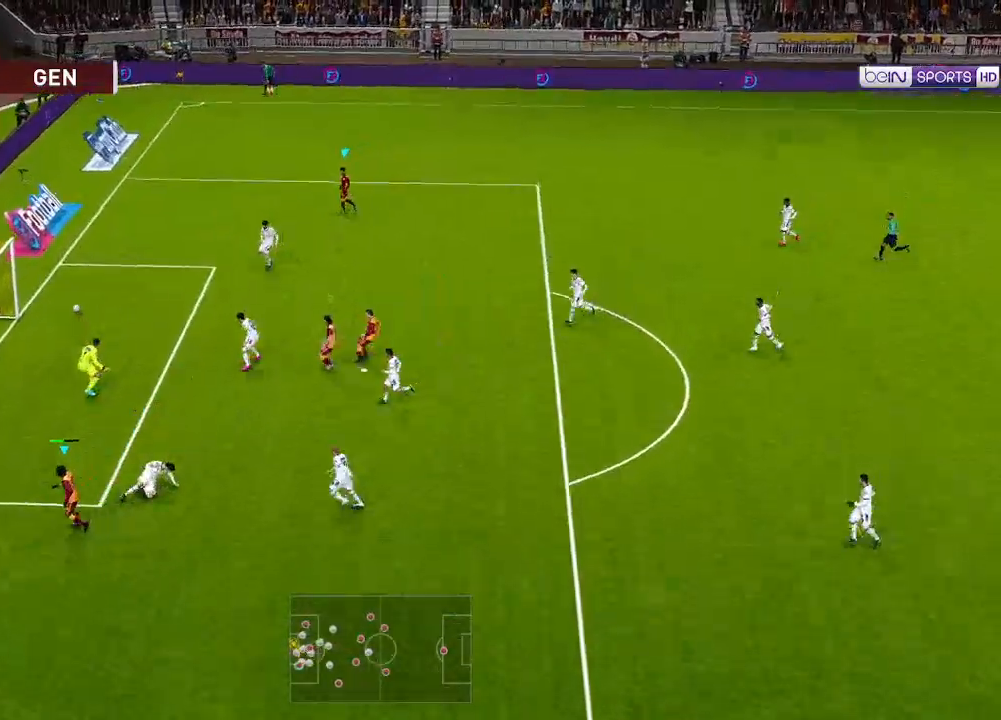
{"buttons": [], "left_stick": "center", "right_stick": "center", "events": []}
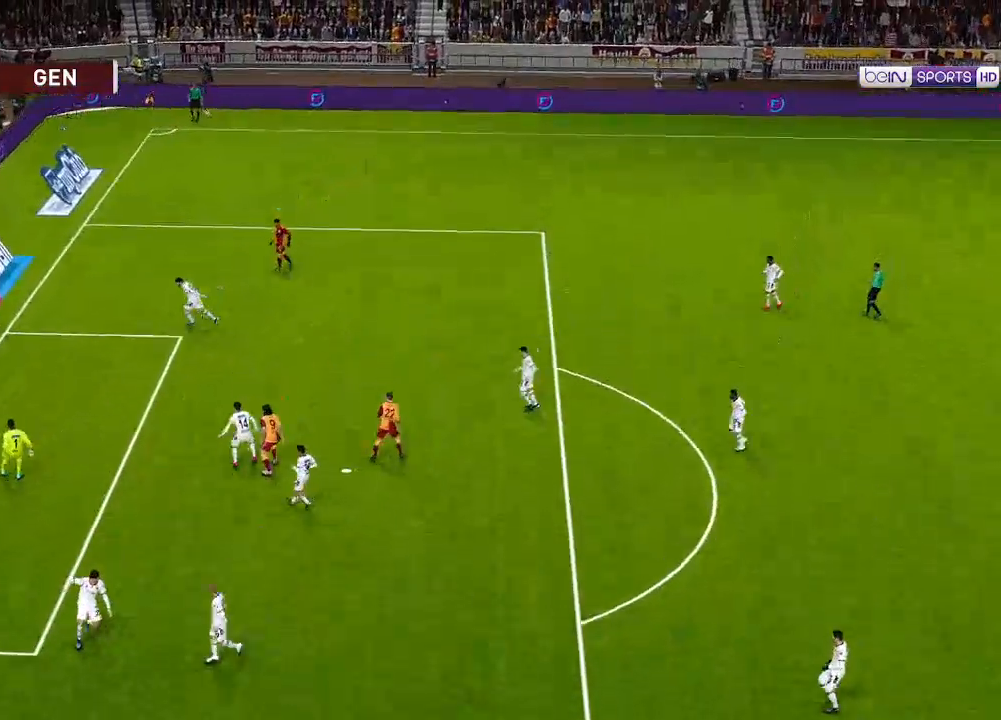
{"buttons": [], "left_stick": "center", "right_stick": "center", "events": []}
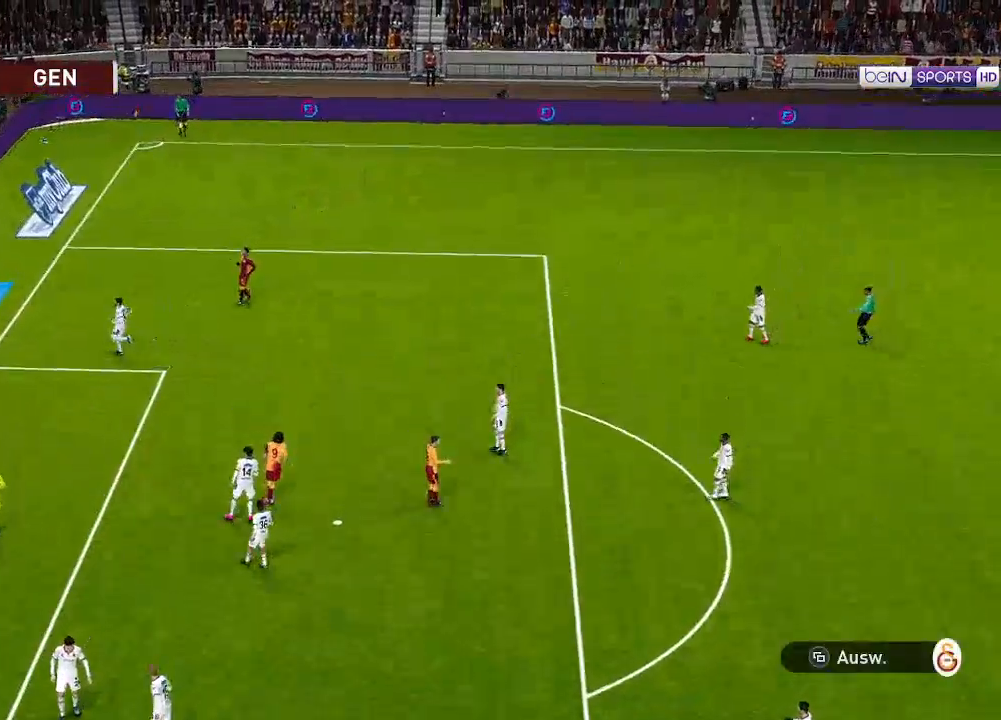
{"buttons": [], "left_stick": "center", "right_stick": "center", "events": [[300, "SELECT", "down"], [467, "SELECT", "up"]]}
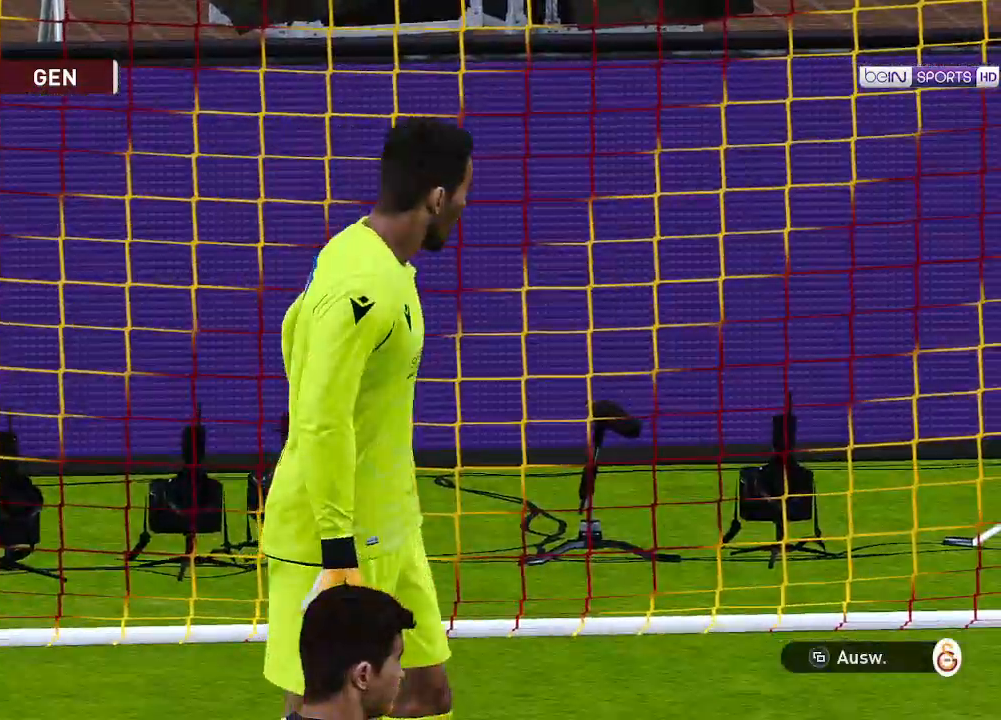
{"buttons": [], "left_stick": "center", "right_stick": "center", "events": []}
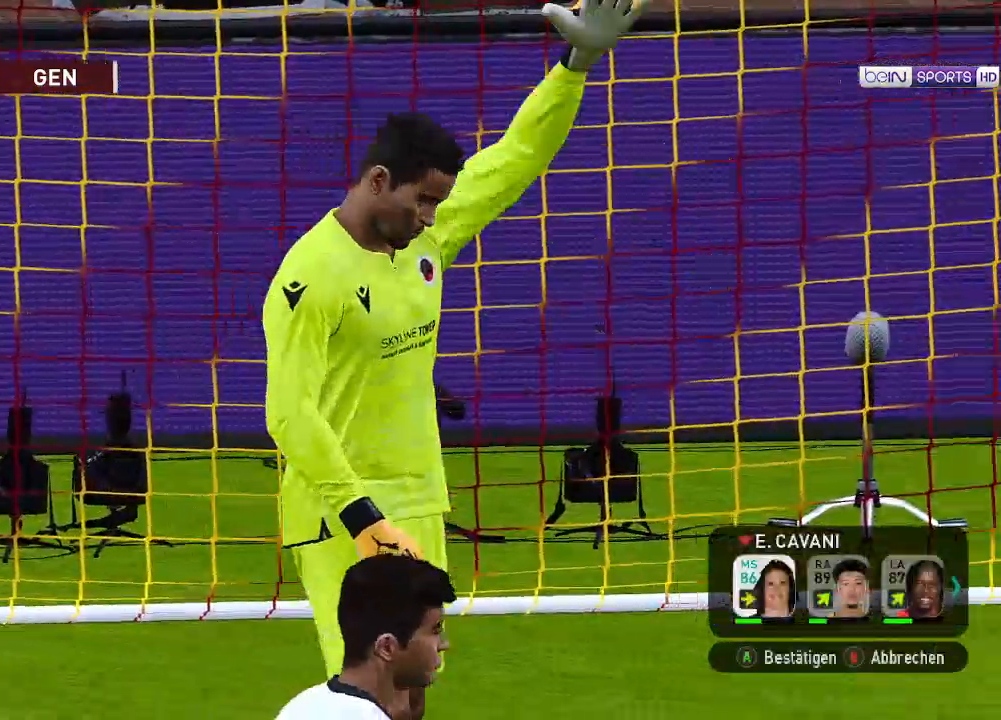
{"buttons": ["DPAD_RIGHT"], "left_stick": "center", "right_stick": "center", "events": [[300, "DPAD_RIGHT", "down"]]}
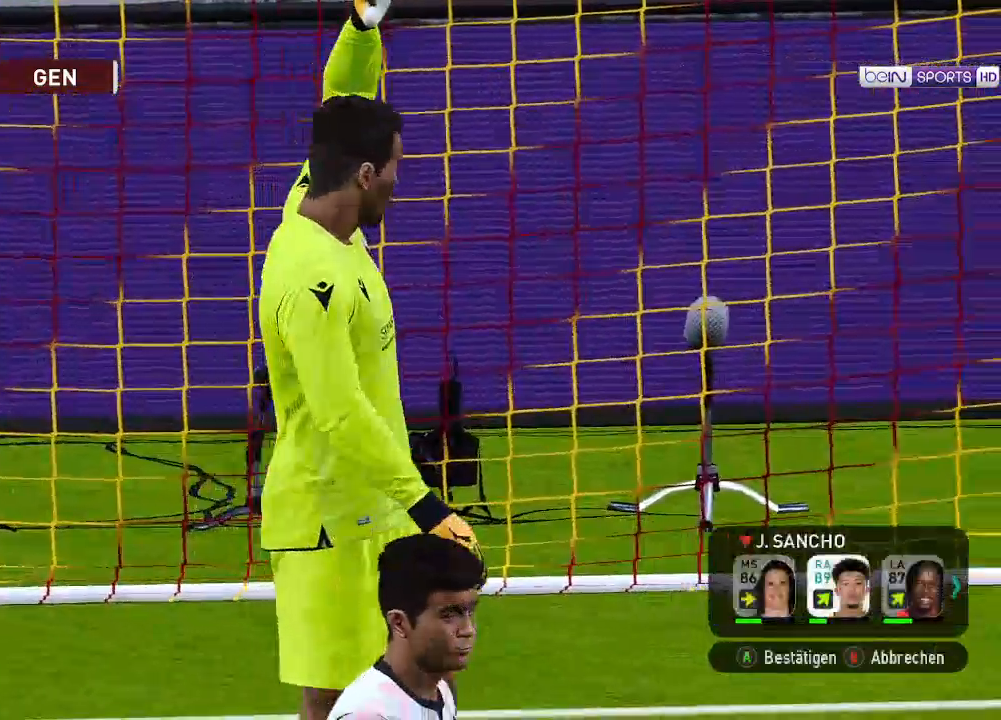
{"buttons": [], "left_stick": "center", "right_stick": "center", "events": [[233, "DPAD_RIGHT", "up"]]}
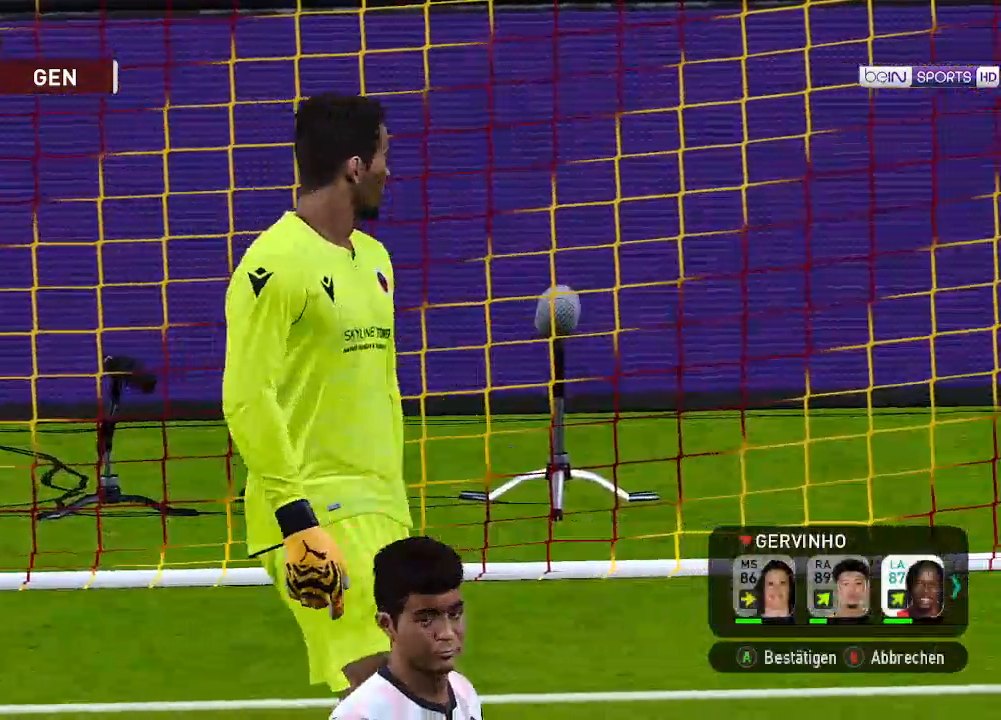
{"buttons": [], "left_stick": "center", "right_stick": "center", "events": [[67, "A", "down"], [133, "A", "up"]]}
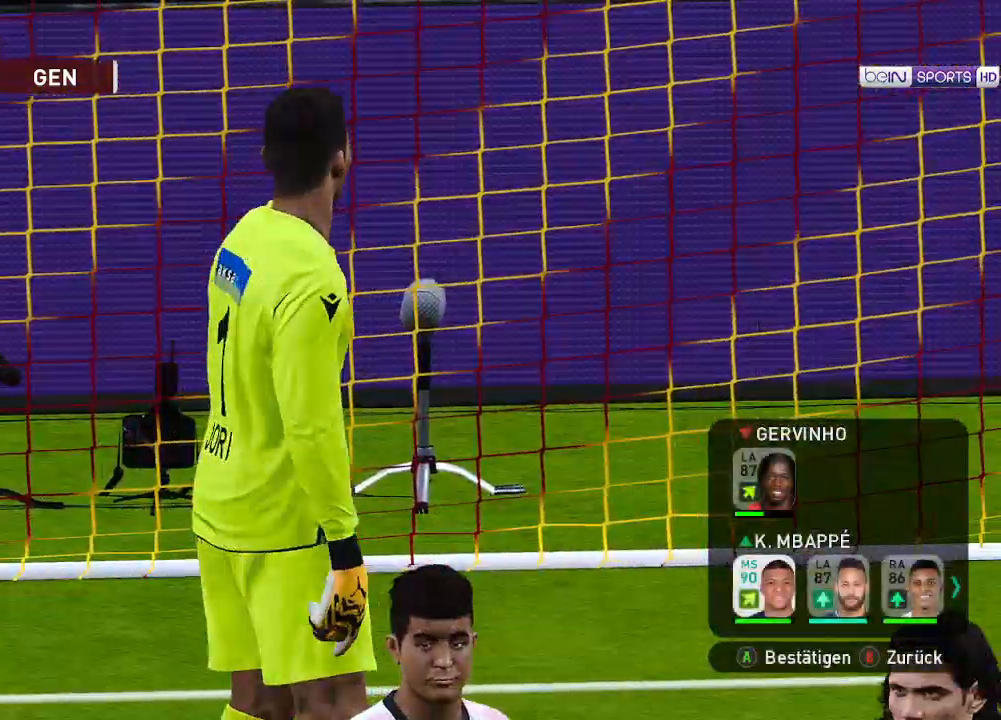
{"buttons": [], "left_stick": "center", "right_stick": "center", "events": []}
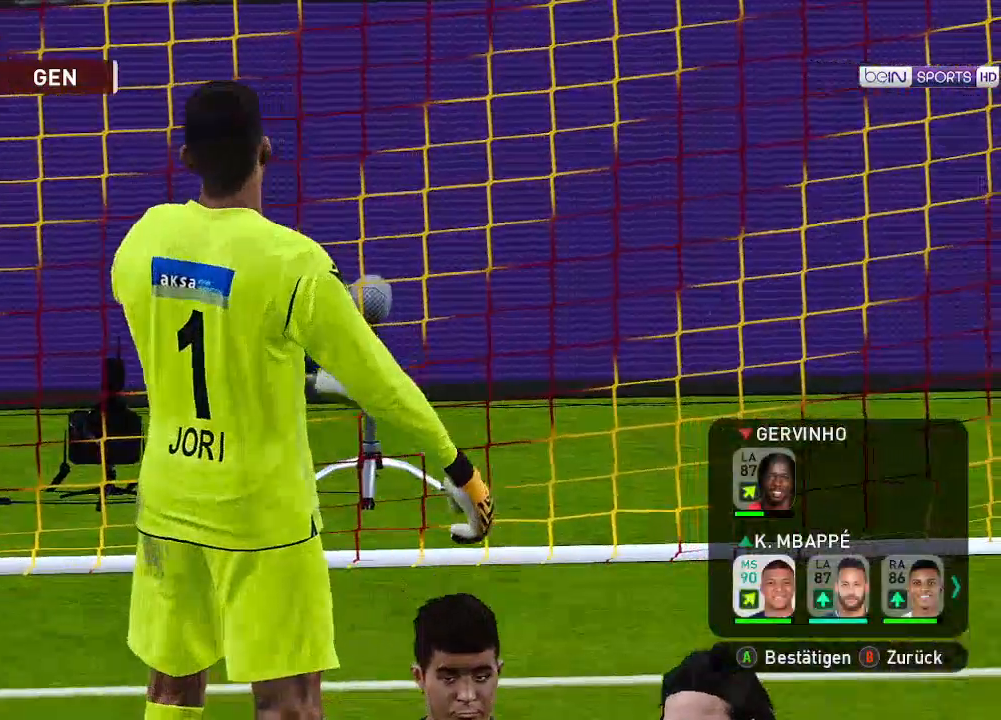
{"buttons": [], "left_stick": "center", "right_stick": "center", "events": []}
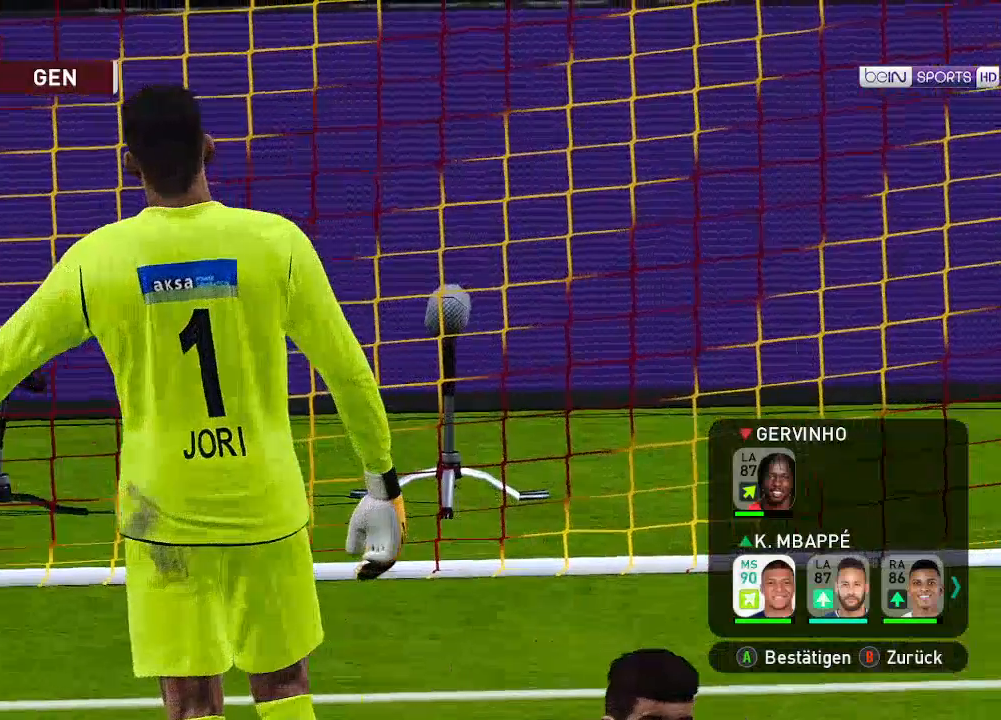
{"buttons": ["DPAD_RIGHT"], "left_stick": "center", "right_stick": "center", "events": [[433, "DPAD_RIGHT", "down"]]}
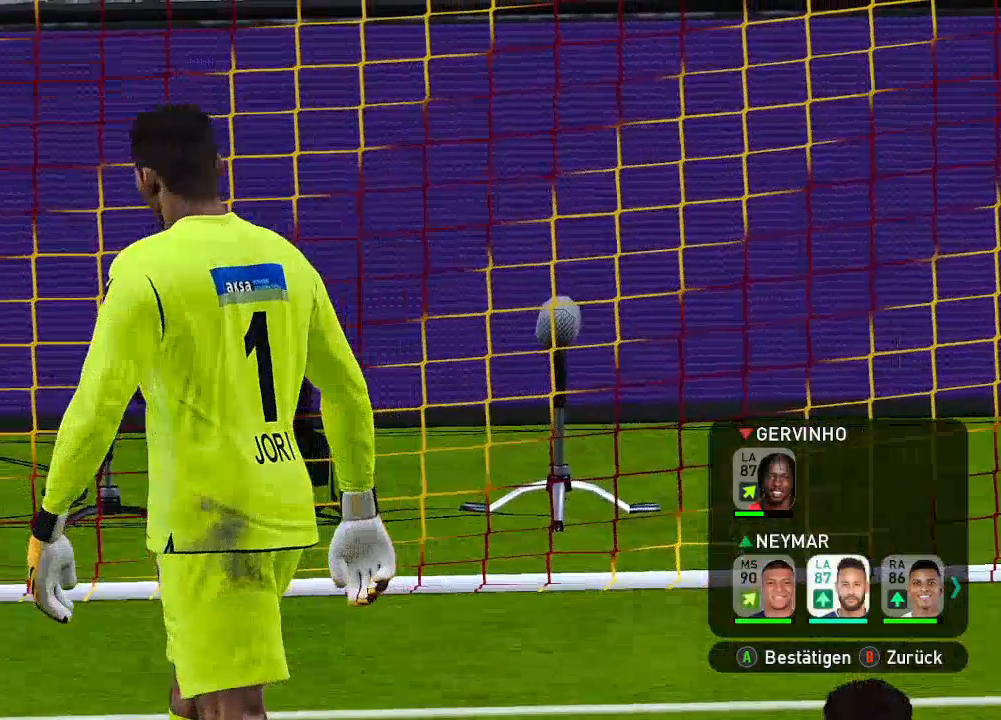
{"buttons": [], "left_stick": "center", "right_stick": "center", "events": [[67, "DPAD_RIGHT", "up"], [200, "DPAD_RIGHT", "down"], [367, "DPAD_RIGHT", "up"]]}
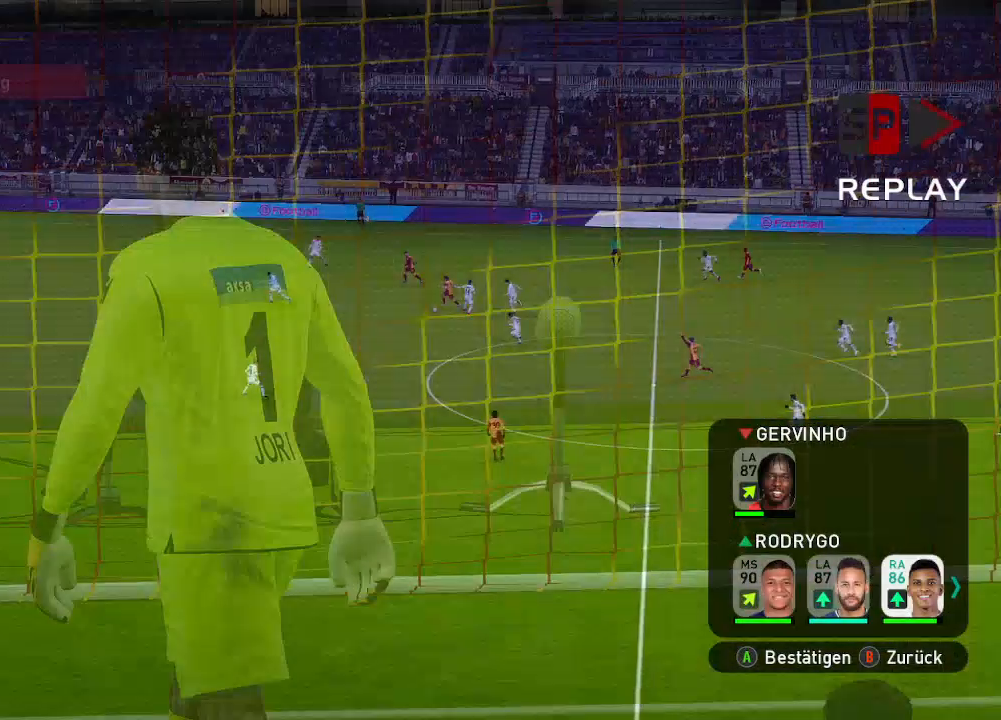
{"buttons": [], "left_stick": "center", "right_stick": "center", "events": [[67, "A", "down"], [167, "A", "up"]]}
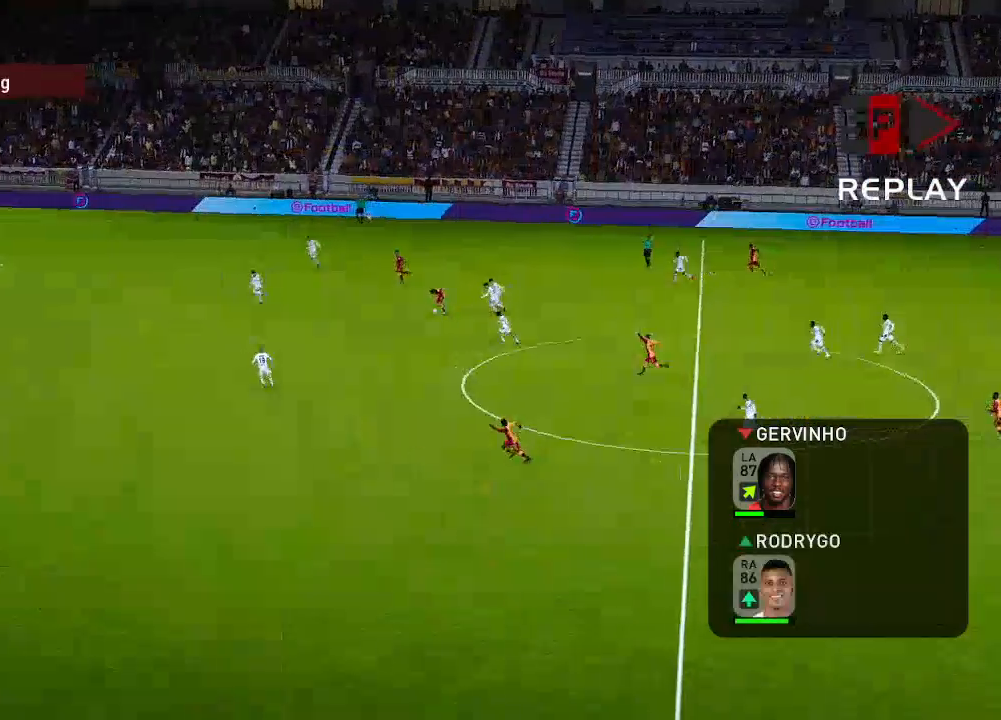
{"buttons": [], "left_stick": "center", "right_stick": "center", "events": []}
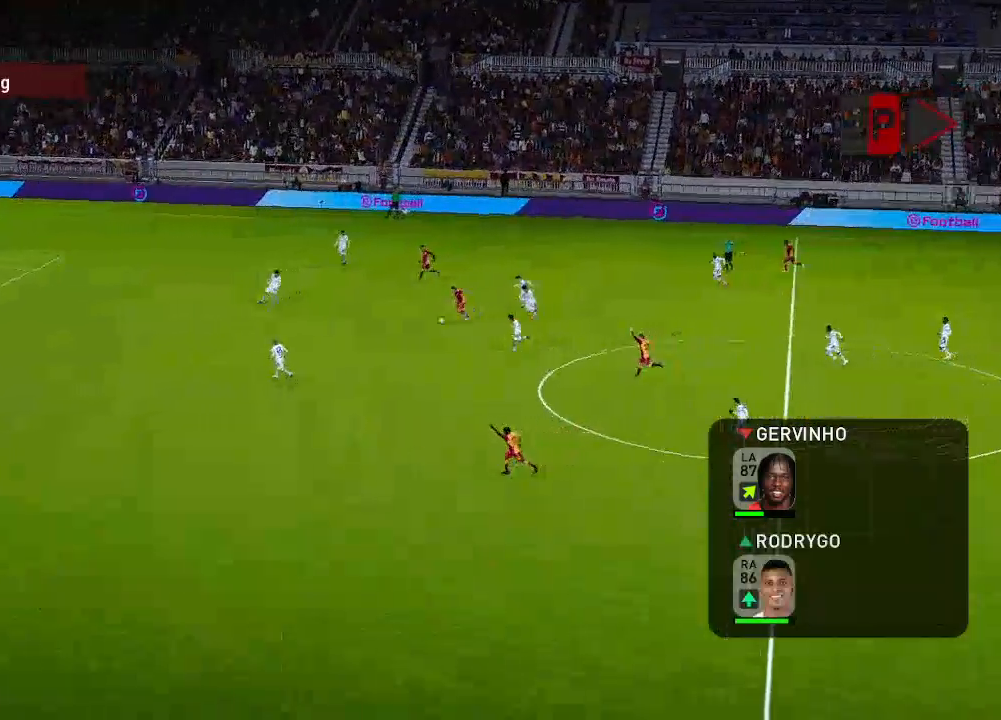
{"buttons": [], "left_stick": "center", "right_stick": "center", "events": []}